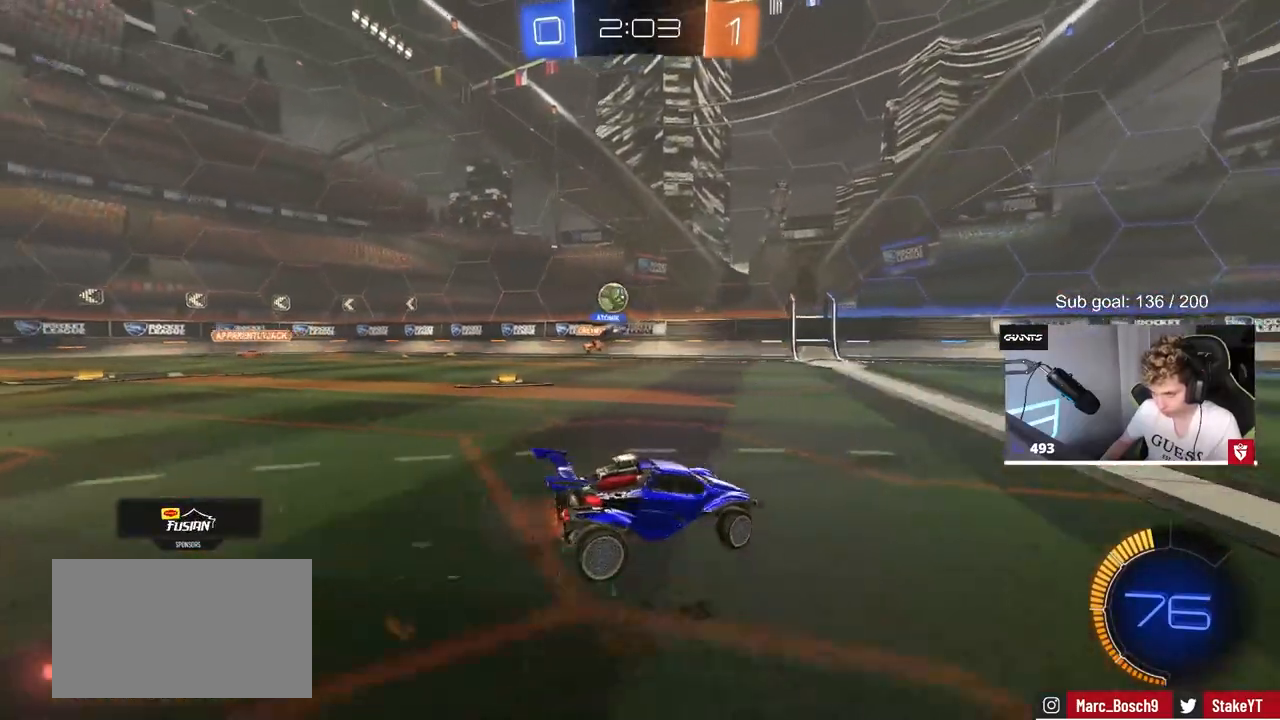
Gameplay with keyboard and mouse; each line is a JSON object with the keys and mouse buttons held at the frame after it. "events" lists presses ("down") and releases ("up") of "1", "2", "3", "4", "5", "a", "alt", "c", "caps_lock", "ctrl", "d", "e", "f", "g", "q", "r", "s", "shift", "space", "t", "tab", "v", "w", "x", "z", "mouse_left", "mouse_wheel" and "mouse_right" between this image and that frame as [ms after this image, input, new state], when the widget could be followed in between. "mouse_left", "mouse_wheel", "mouse_right" = the "left", "wheel", "right" buttons of the "mouse" list. No other keys are recorded. "wheel" means that the mouse wheel is clicked or scrolled. "mouse_move" is the direction in which the mouse moves at that frame (one of eight, or "still"), when it could be read.
{"keys": ["a", "w"], "mouse": ["left"], "mouse_move": "still", "events": [[67, "mouse_left", "down"]]}
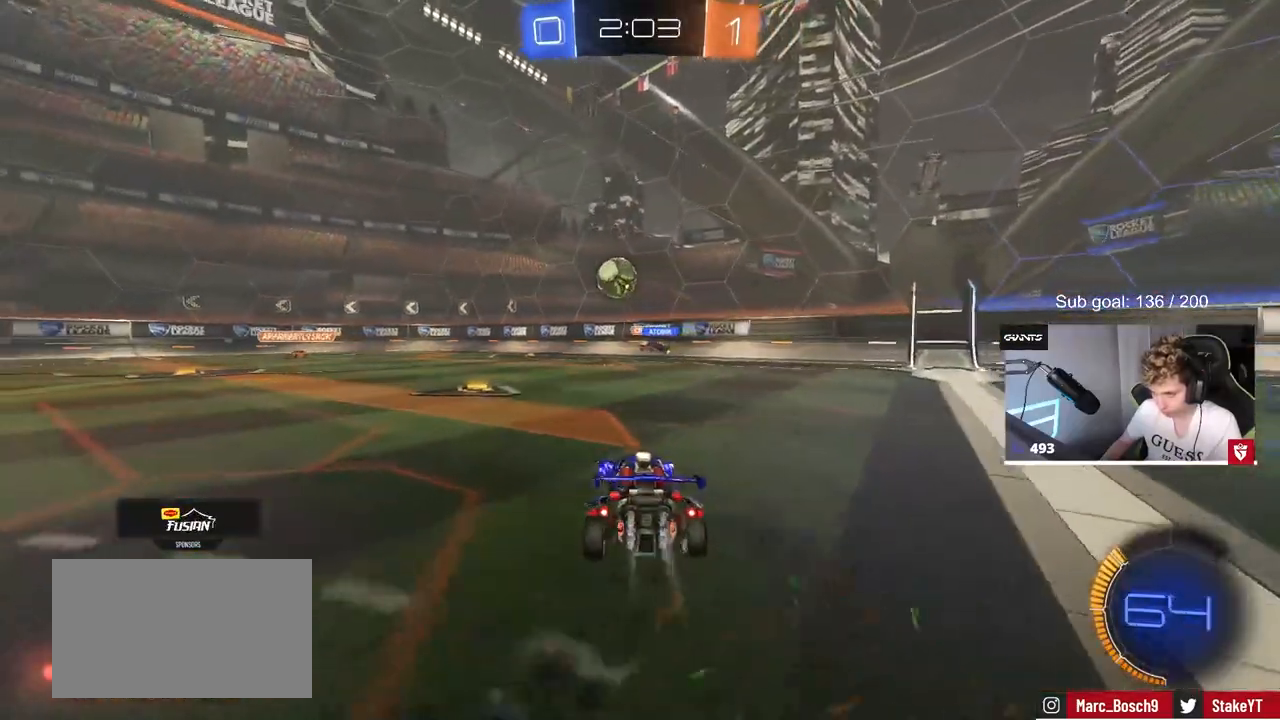
{"keys": ["a"], "mouse": [], "mouse_move": "still", "events": [[100, "a", "up"], [100, "mouse_left", "up"], [283, "w", "up"], [333, "a", "down"]]}
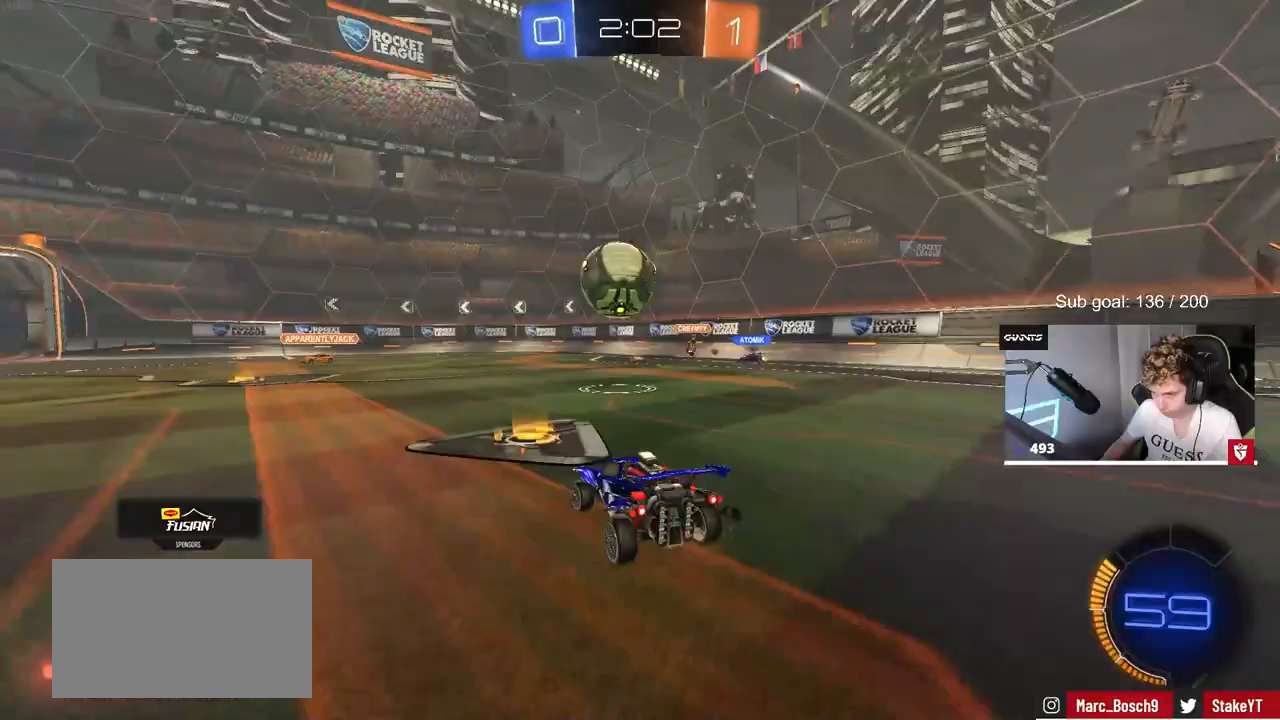
{"keys": ["w"], "mouse": ["left"], "mouse_move": "still", "events": [[167, "a", "up"], [167, "w", "down"], [217, "mouse_left", "down"]]}
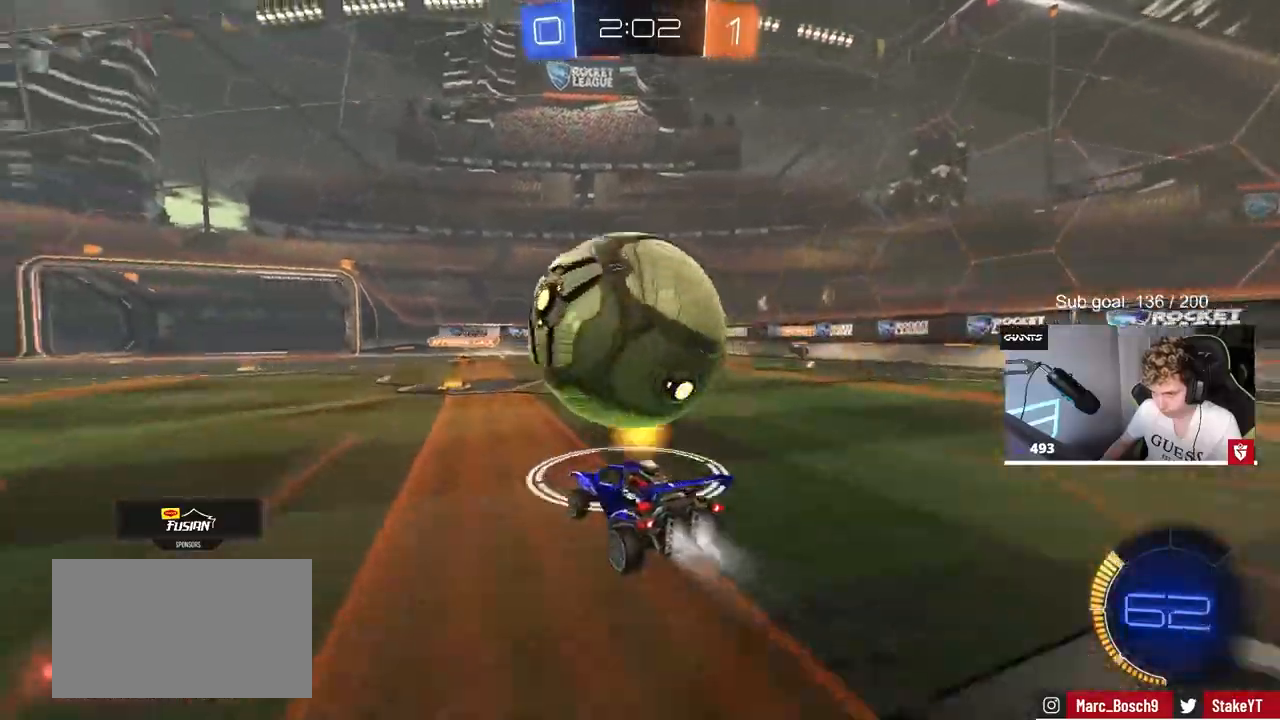
{"keys": ["s"], "mouse": ["left"], "mouse_move": "up", "events": [[50, "a", "down"], [100, "a", "up"], [100, "mouse_left", "up"], [150, "w", "up"], [233, "a", "down"], [233, "mouse_right", "down"], [233, "s", "down"], [367, "a", "up"], [367, "d", "down"], [417, "mouse_left", "down"], [467, "d", "up"], [467, "mouse_right", "up"]]}
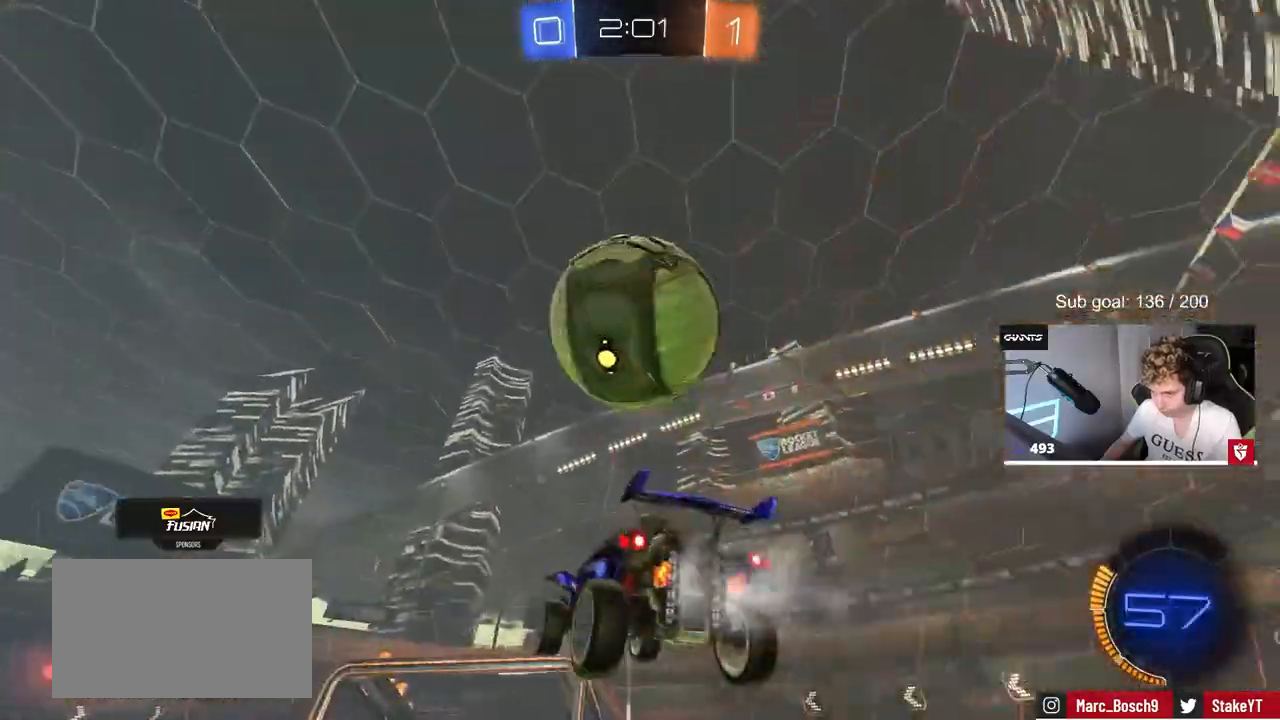
{"keys": ["a", "w"], "mouse": ["left"], "mouse_move": "still", "events": [[17, "mouse_right", "down"], [17, "s", "up"], [117, "d", "down"], [117, "s", "down"], [217, "s", "up"], [250, "mouse_right", "up"], [300, "d", "up"], [350, "a", "down"], [350, "w", "down"]]}
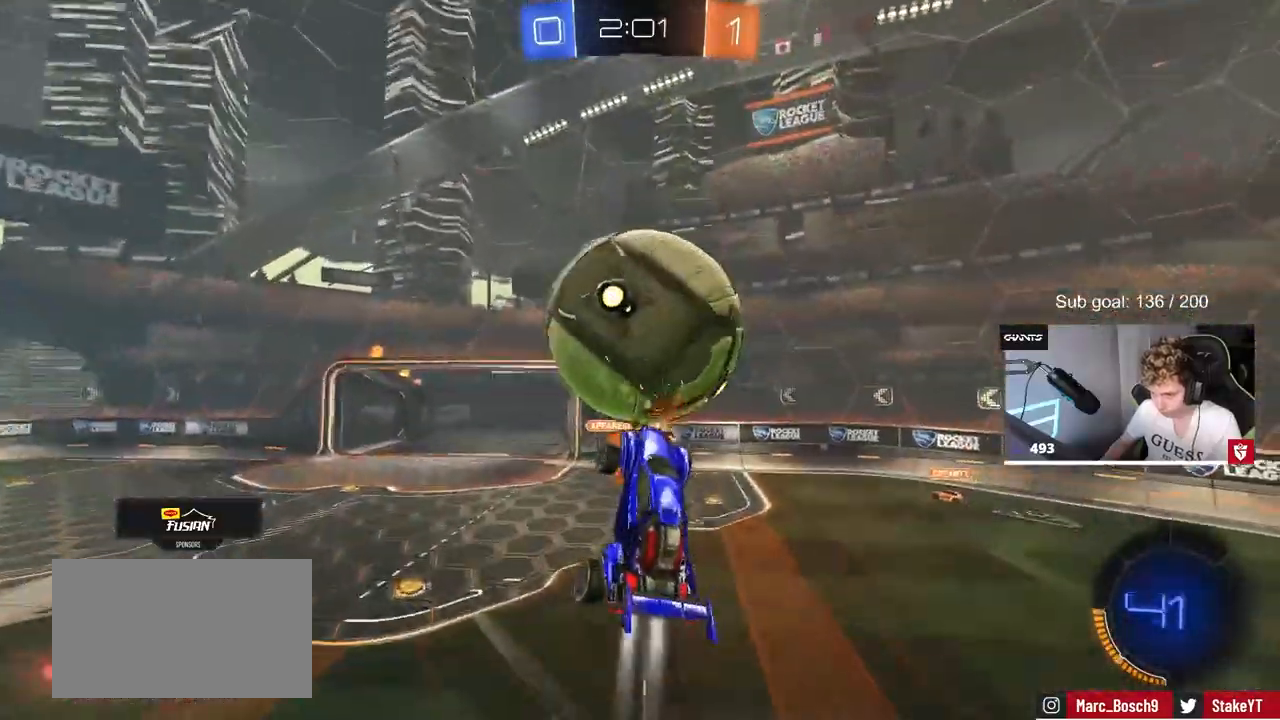
{"keys": ["a"], "mouse": ["left"], "mouse_move": "still", "events": [[83, "a", "up"], [83, "w", "up"], [117, "a", "down"], [167, "w", "down"], [267, "a", "up"], [267, "w", "up"], [317, "d", "down"], [450, "d", "up"], [500, "a", "down"]]}
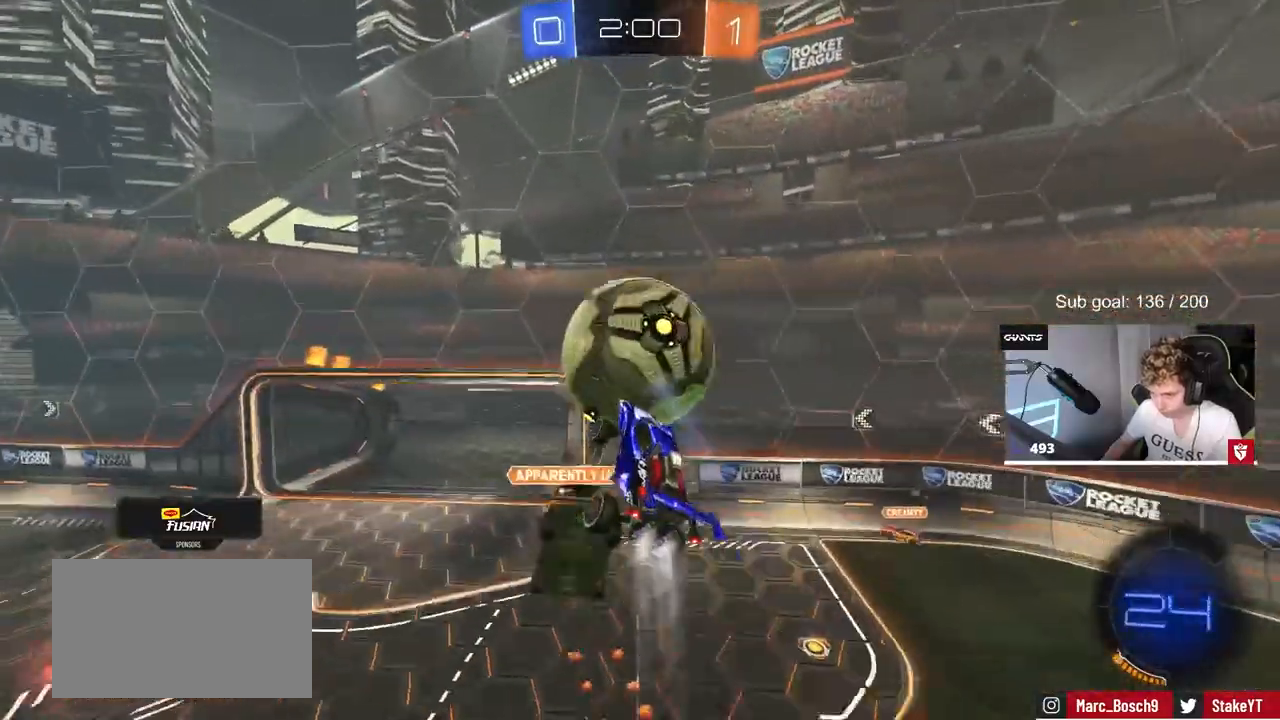
{"keys": ["a", "shift", "w"], "mouse": [], "mouse_move": "down-left", "events": [[50, "a", "up"], [83, "a", "down"], [83, "mouse_left", "up"], [133, "shift", "down"], [317, "shift", "up"], [317, "w", "down"], [383, "shift", "down"]]}
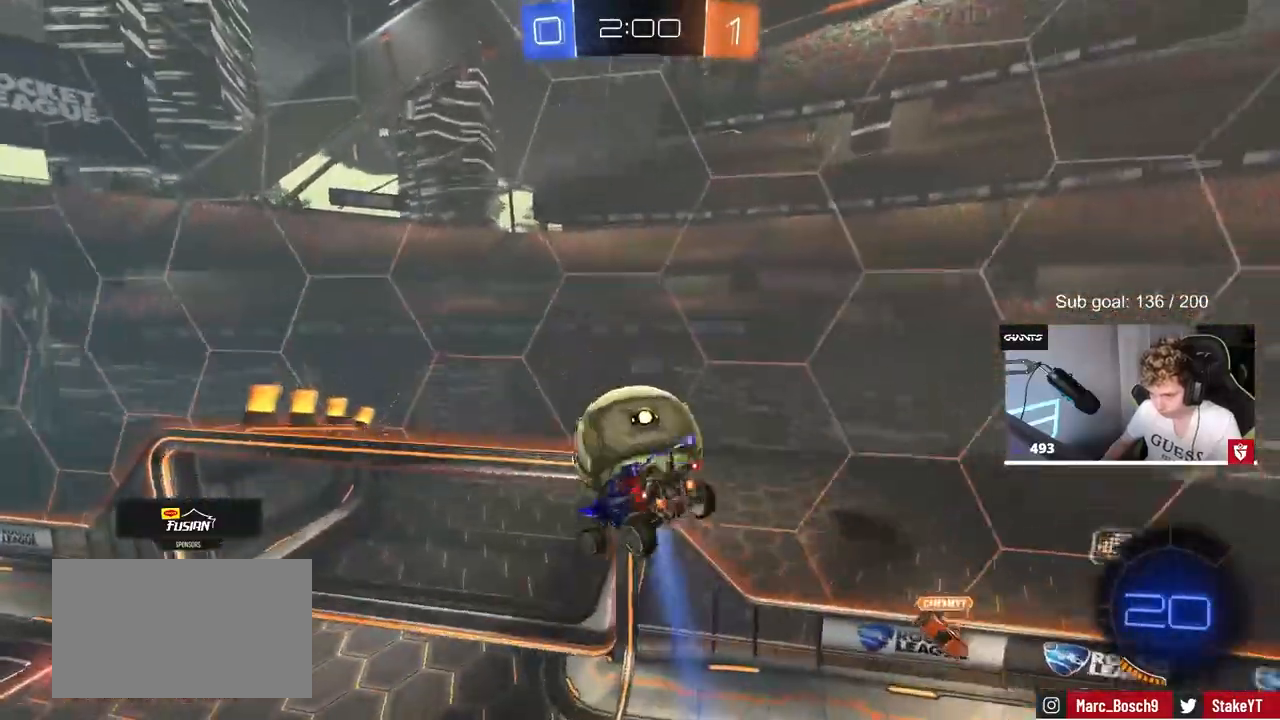
{"keys": ["d", "w"], "mouse": [], "mouse_move": "still", "events": [[17, "mouse_left", "down"], [17, "w", "up"], [117, "s", "down"], [200, "d", "down"], [250, "a", "up"], [250, "s", "up"], [250, "shift", "up"], [383, "w", "down"], [433, "mouse_left", "up"]]}
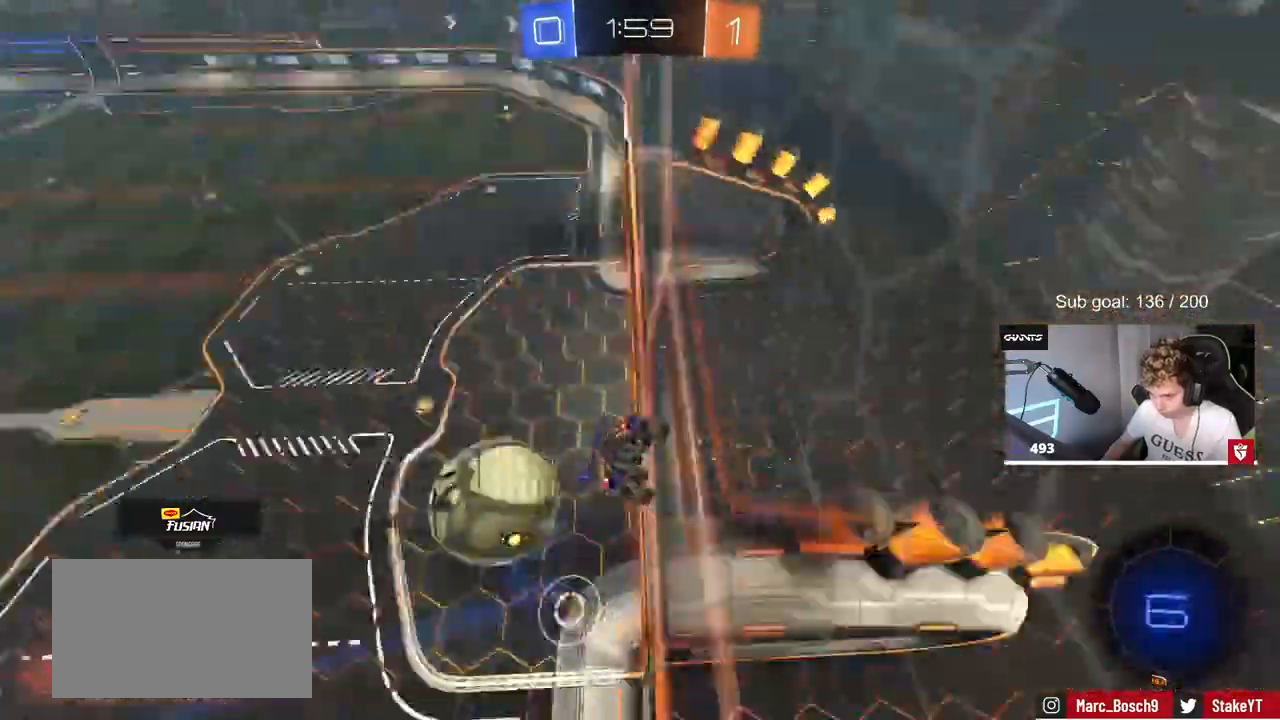
{"keys": ["w"], "mouse": [], "mouse_move": "still", "events": [[267, "d", "up"]]}
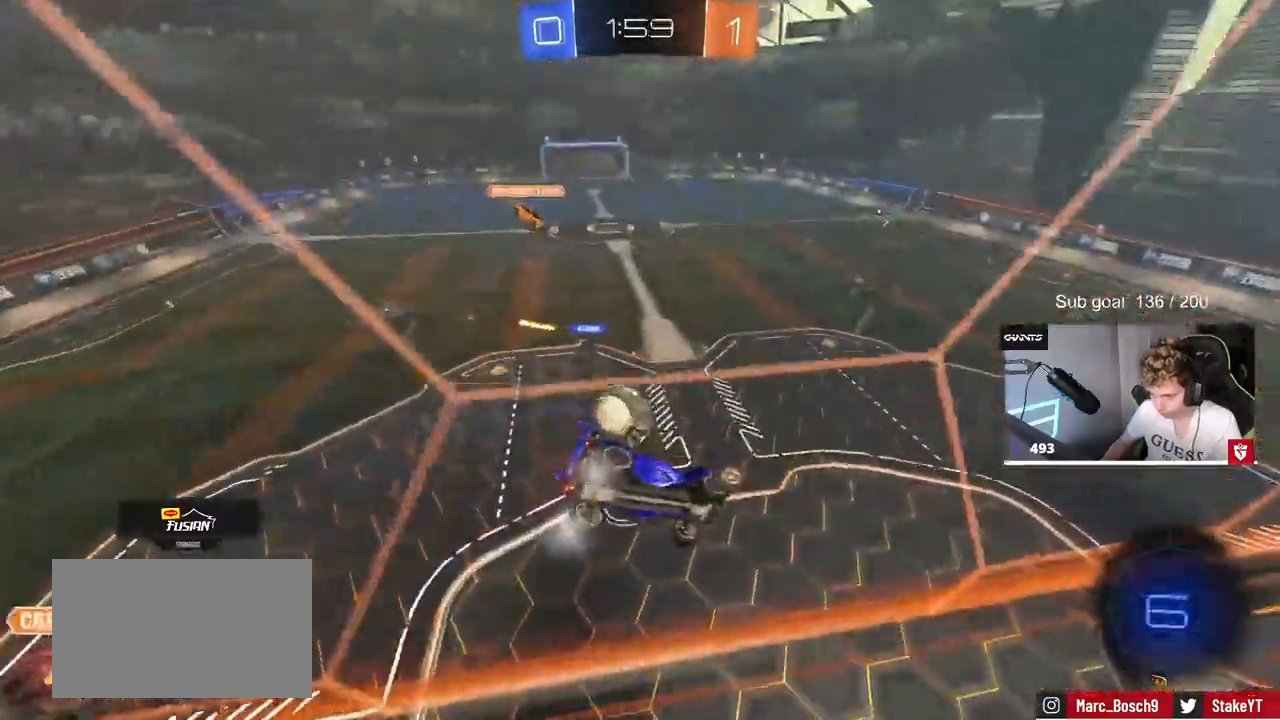
{"keys": ["shift"], "mouse": [], "events": [[50, "d", "down"], [50, "w", "up"], [100, "mouse_left", "down"], [100, "mouse_right", "down"], [183, "s", "down"], [183, "shift", "down"], [333, "mouse_right", "up"], [383, "d", "up"], [383, "s", "up"], [467, "mouse_left", "up"]]}
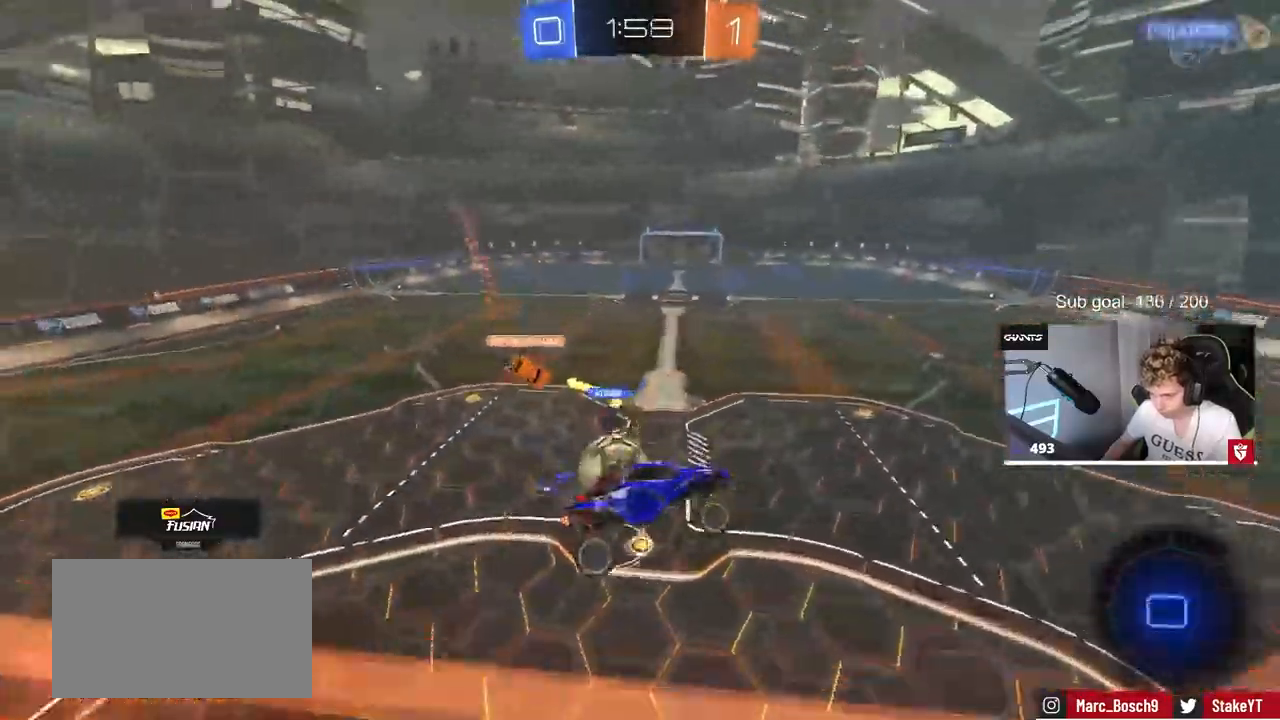
{"keys": ["w"], "mouse": [], "mouse_move": "up", "events": [[17, "shift", "up"], [483, "w", "down"]]}
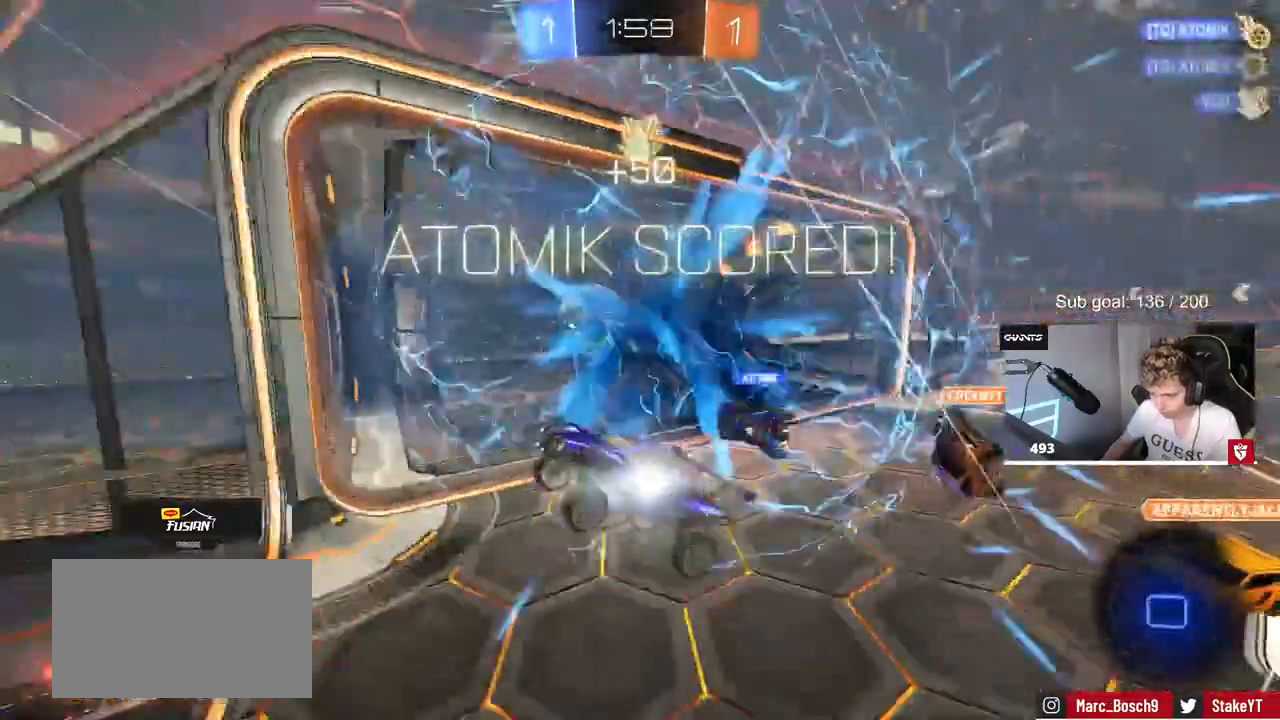
{"keys": ["d", "shift"], "mouse": ["right"], "events": [[33, "shift", "down"], [83, "d", "down"], [83, "mouse_right", "down"], [183, "mouse_right", "up"], [217, "mouse_right", "down"], [267, "space", "down"], [400, "mouse_right", "up"], [450, "space", "up"], [450, "w", "up"], [500, "mouse_right", "down"]]}
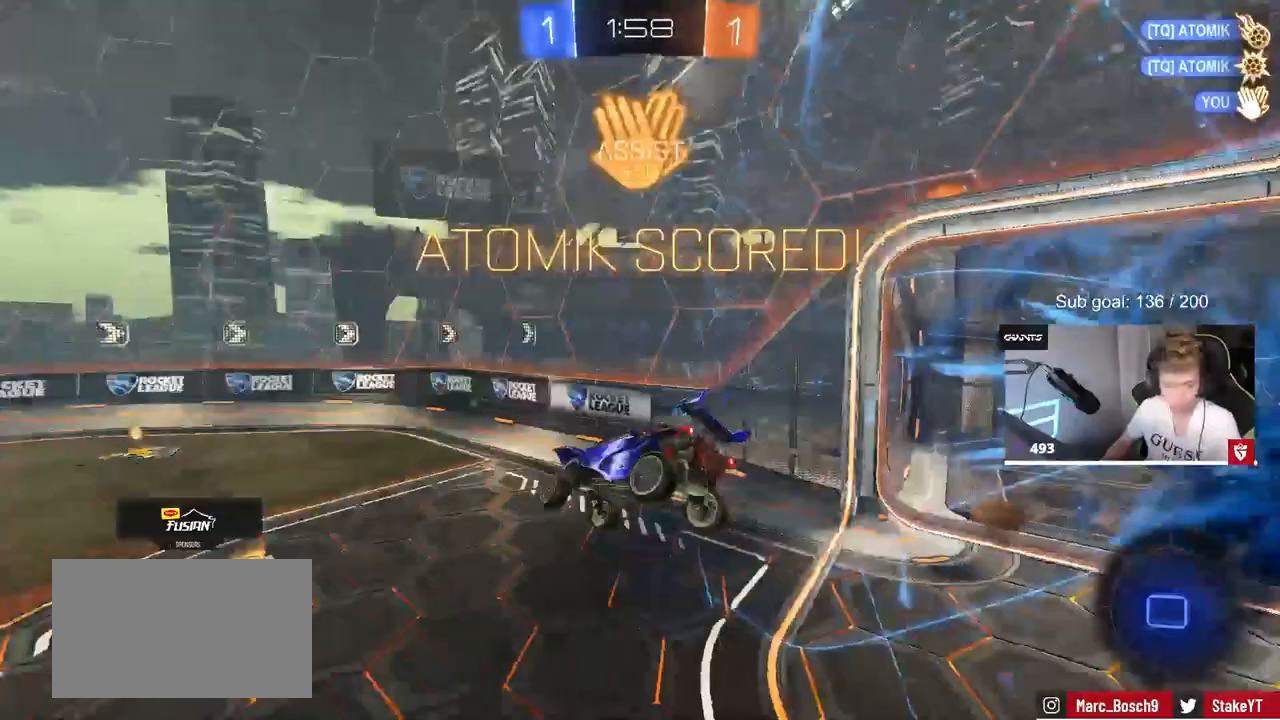
{"keys": ["d", "s", "shift"], "mouse": [], "mouse_move": "still", "events": [[183, "mouse_right", "up"], [367, "s", "down"]]}
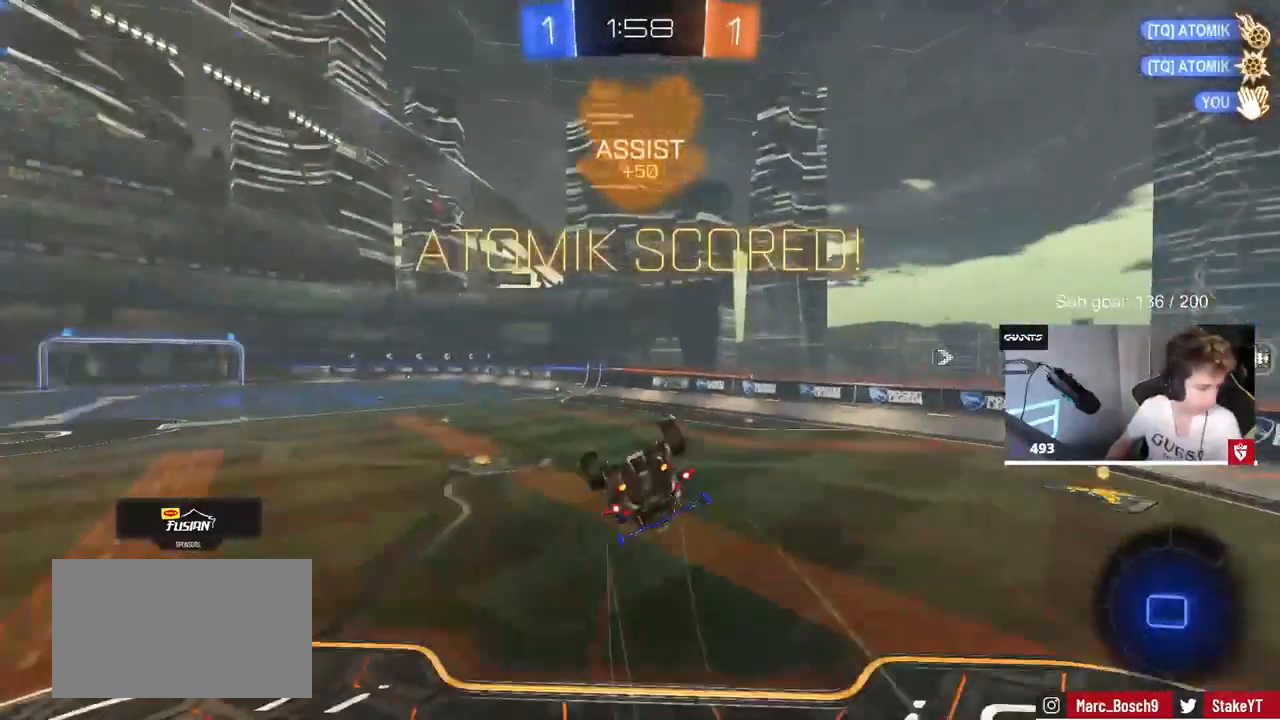
{"keys": [], "mouse": [], "mouse_move": "still", "events": [[400, "shift", "up"], [450, "d", "up"], [450, "s", "up"]]}
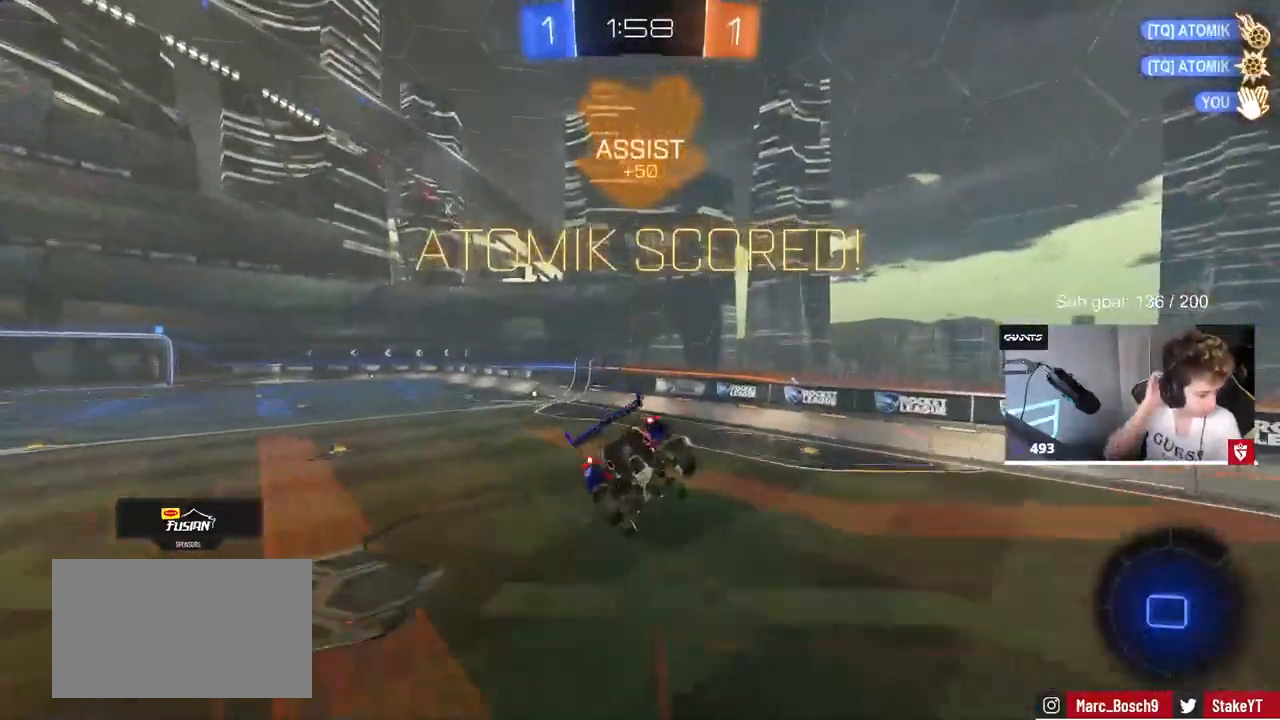
{"keys": [], "mouse": [], "mouse_move": "still", "events": []}
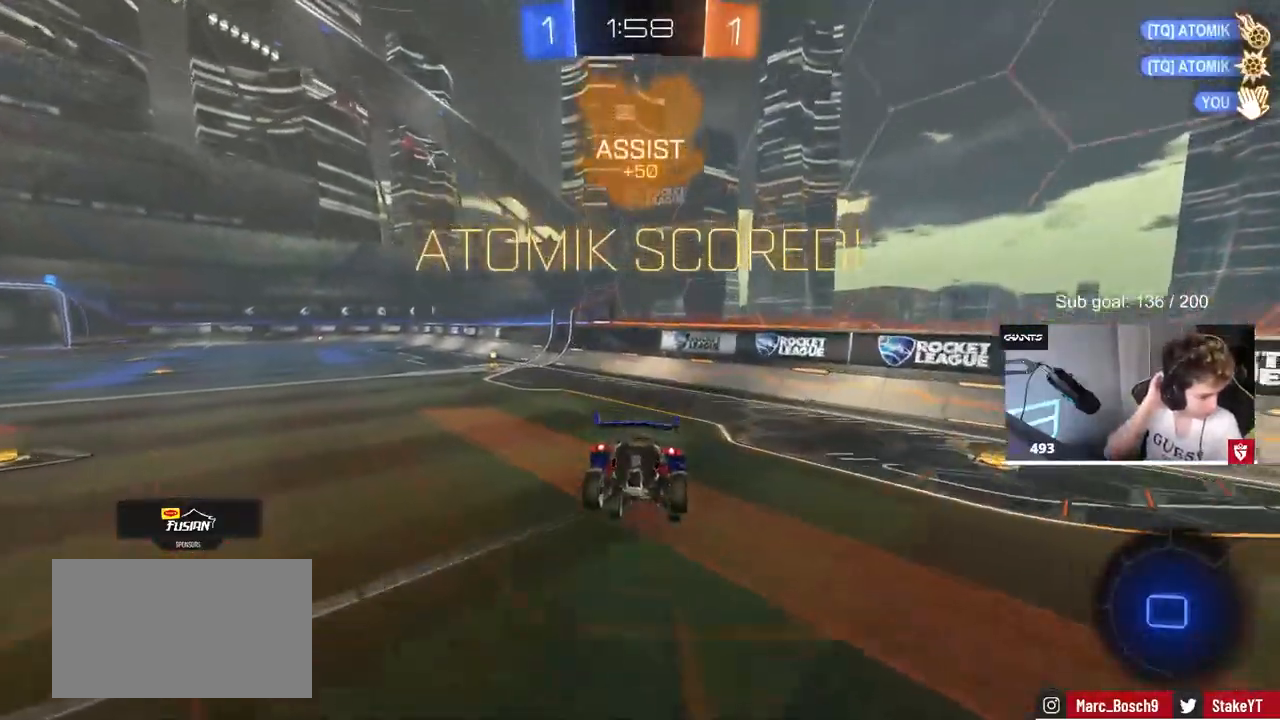
{"keys": ["a", "w"], "mouse": [], "mouse_move": "still", "events": [[250, "a", "down"], [283, "w", "down"]]}
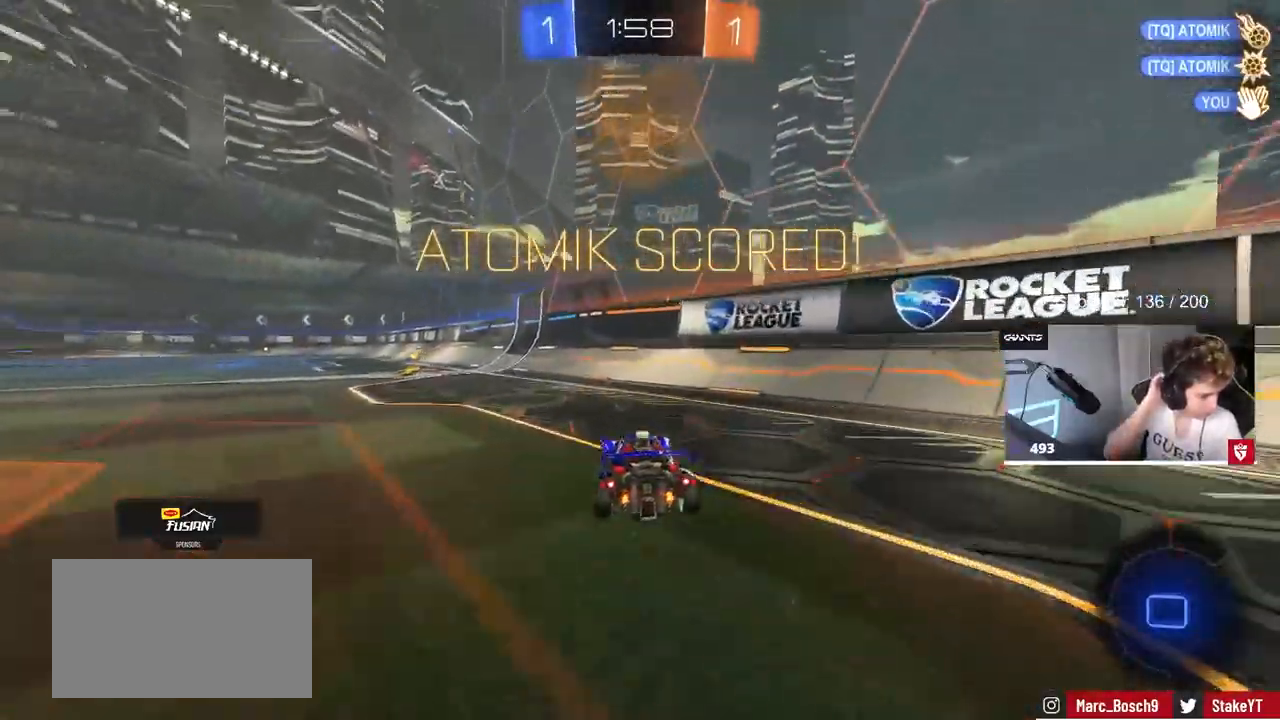
{"keys": ["a", "w"], "mouse": [], "mouse_move": "still", "events": [[17, "a", "up"], [167, "a", "down"]]}
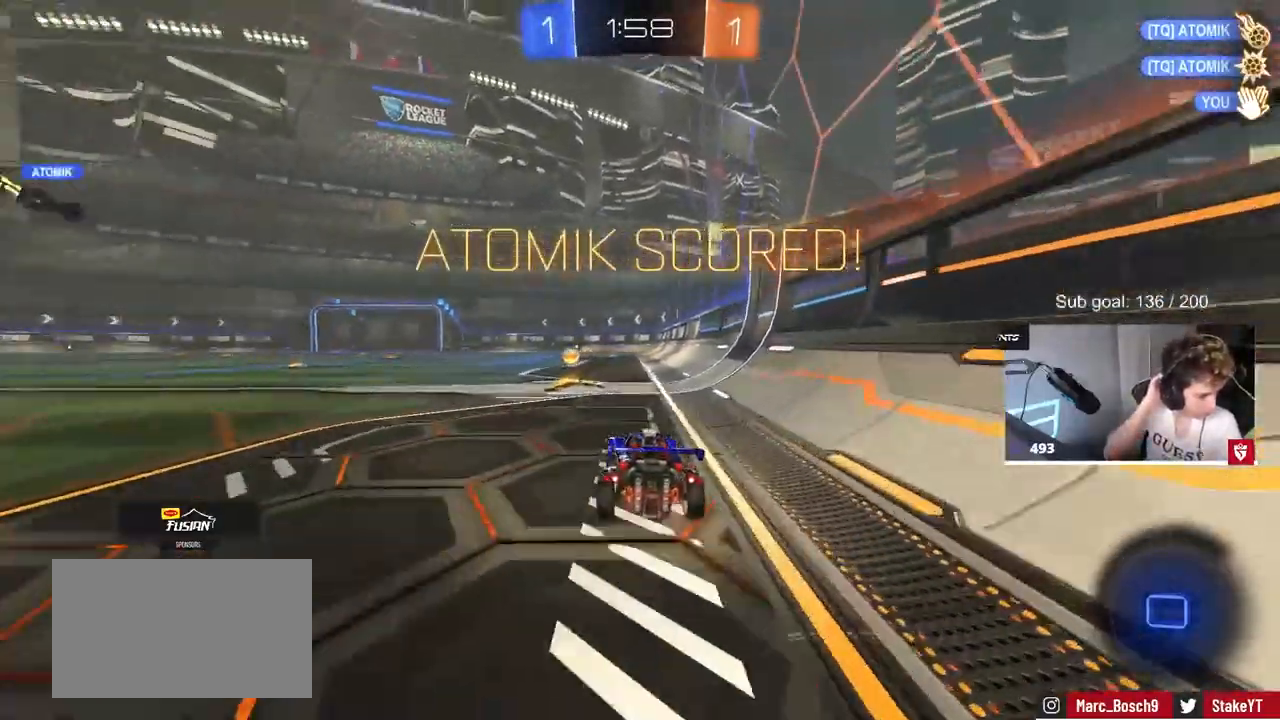
{"keys": [], "mouse": [], "mouse_move": "still", "events": [[33, "a", "up"], [500, "w", "up"]]}
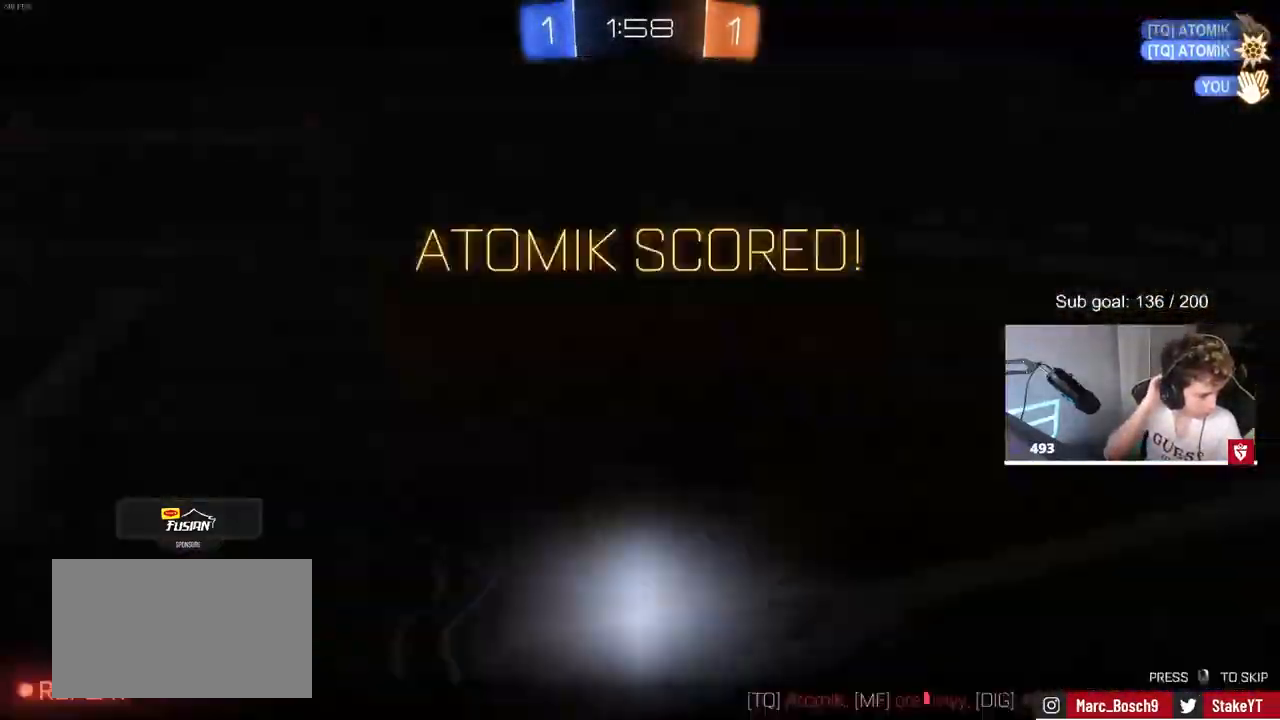
{"keys": [], "mouse": [], "mouse_move": "still", "events": []}
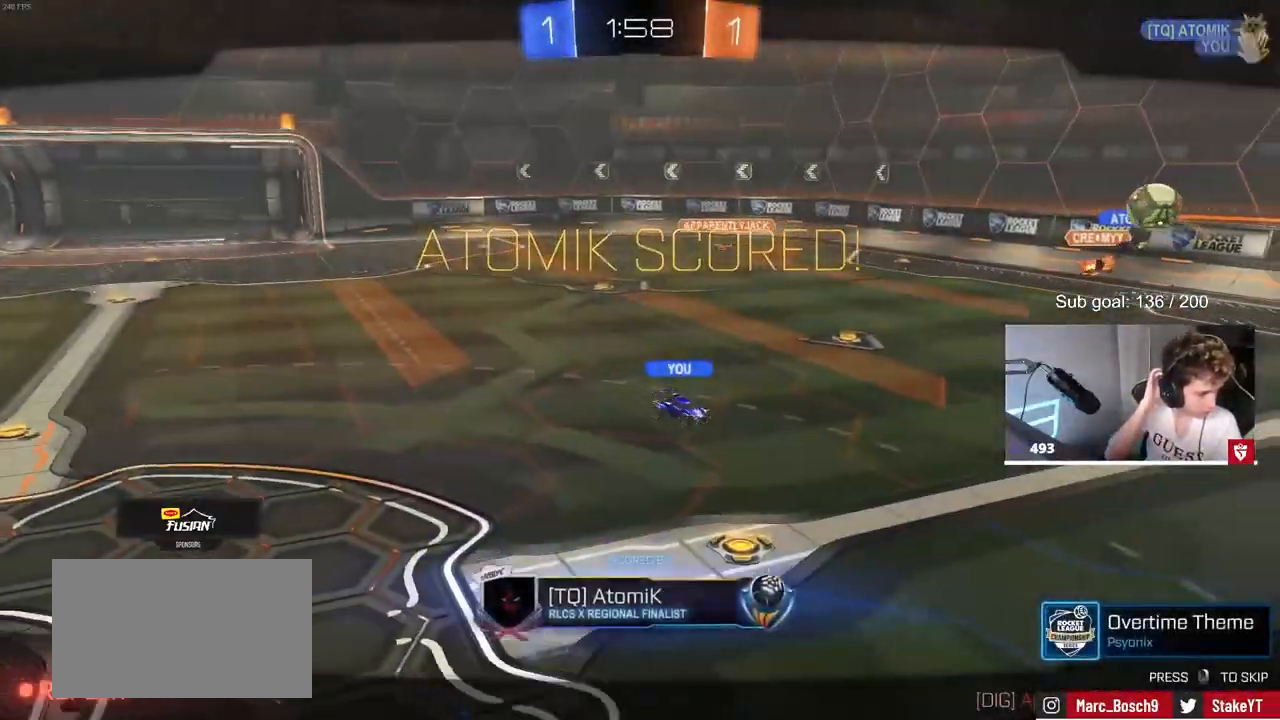
{"keys": [], "mouse": [], "mouse_move": "still", "events": []}
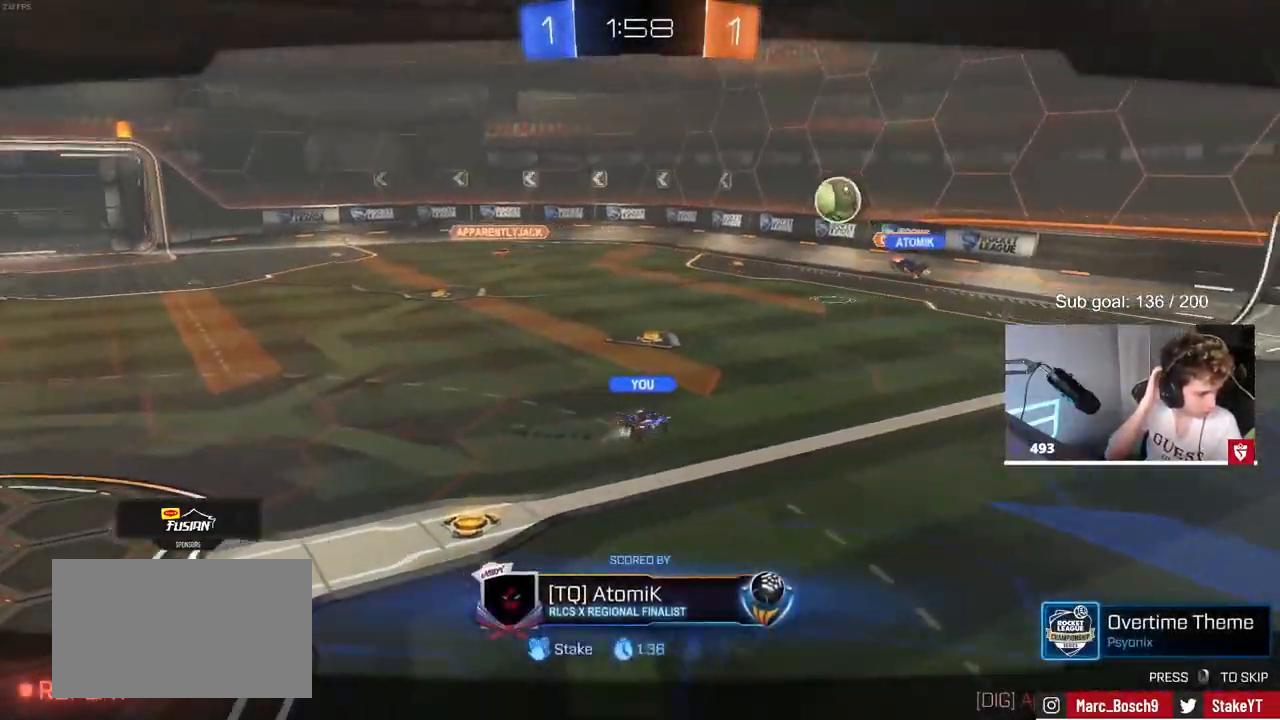
{"keys": [], "mouse": [], "mouse_move": "still", "events": []}
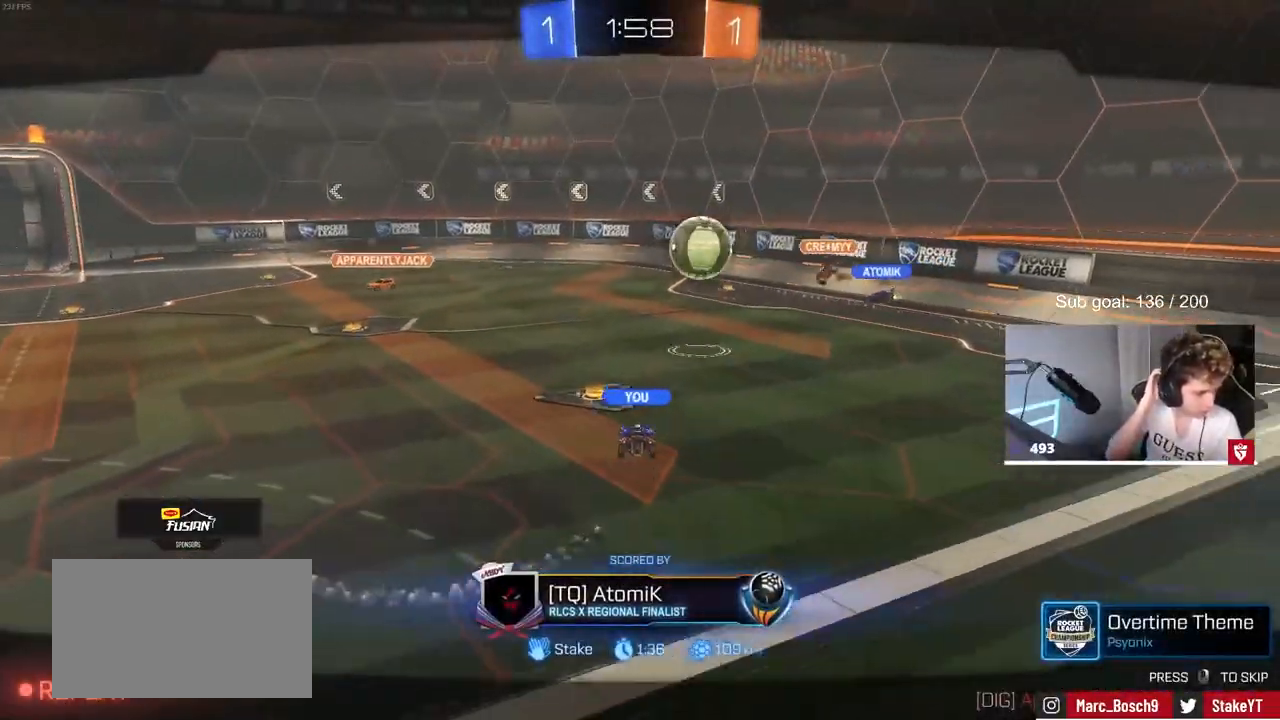
{"keys": [], "mouse": [], "mouse_move": "still", "events": []}
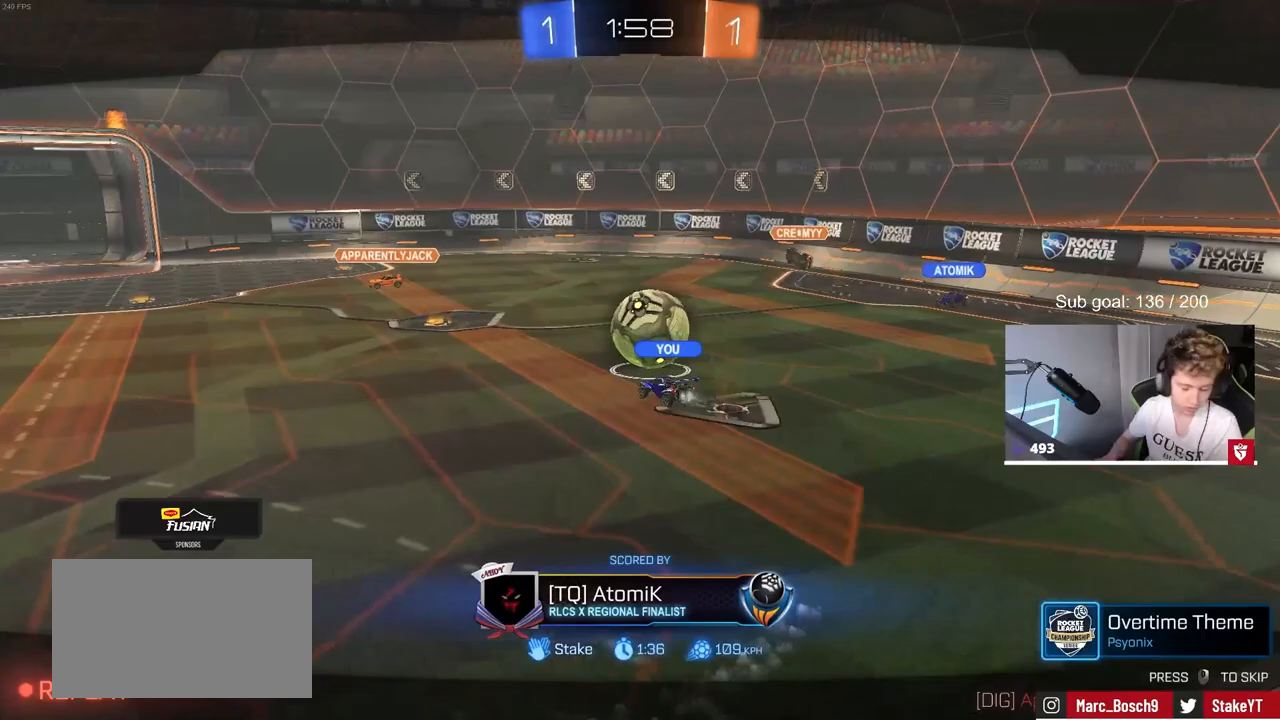
{"keys": ["tab"], "mouse": [], "mouse_move": "still", "events": [[150, "mouse_right", "down"], [250, "mouse_right", "up"], [350, "mouse_right", "down"], [433, "mouse_right", "up"], [433, "tab", "down"]]}
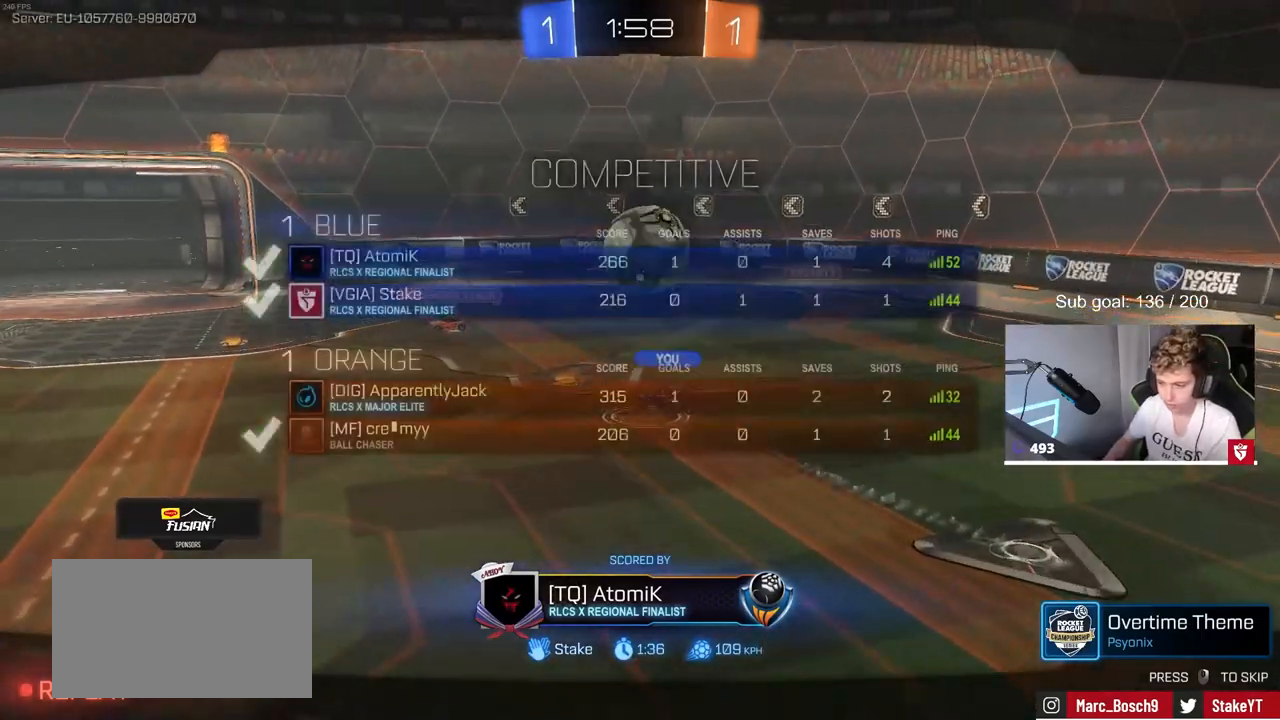
{"keys": [], "mouse": [], "mouse_move": "still", "events": [[267, "tab", "up"]]}
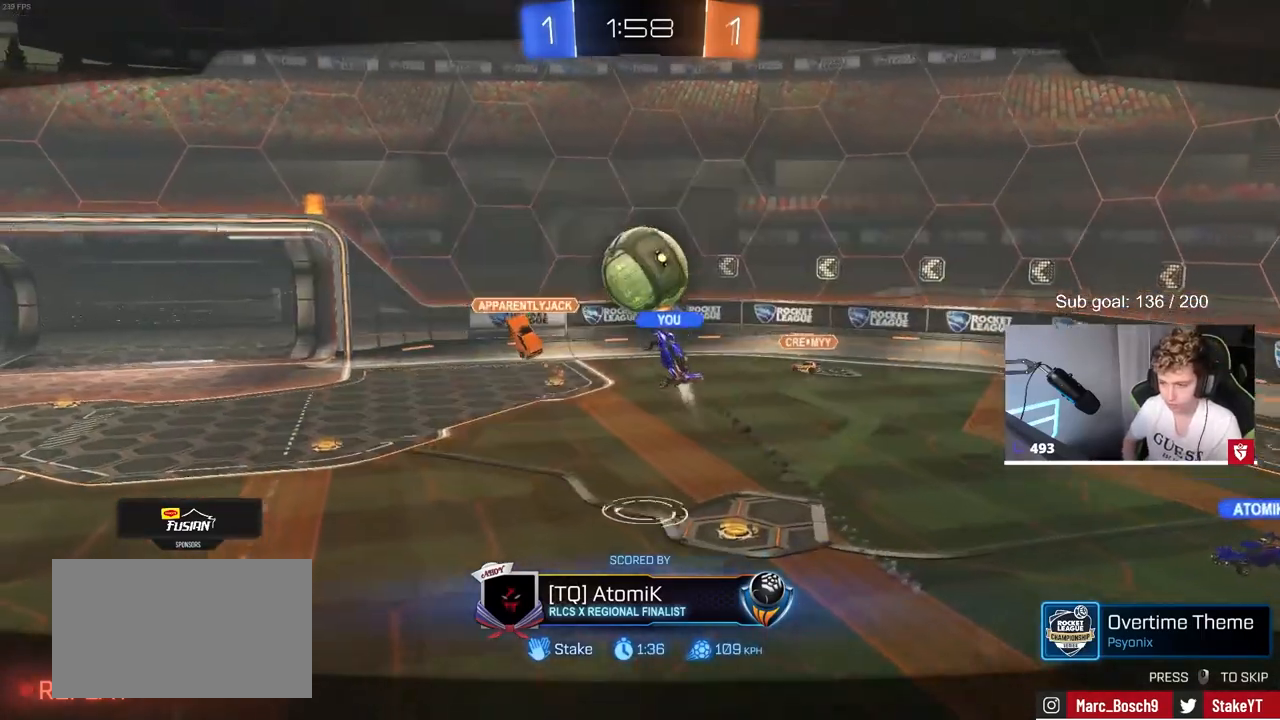
{"keys": [], "mouse": [], "mouse_move": "still", "events": []}
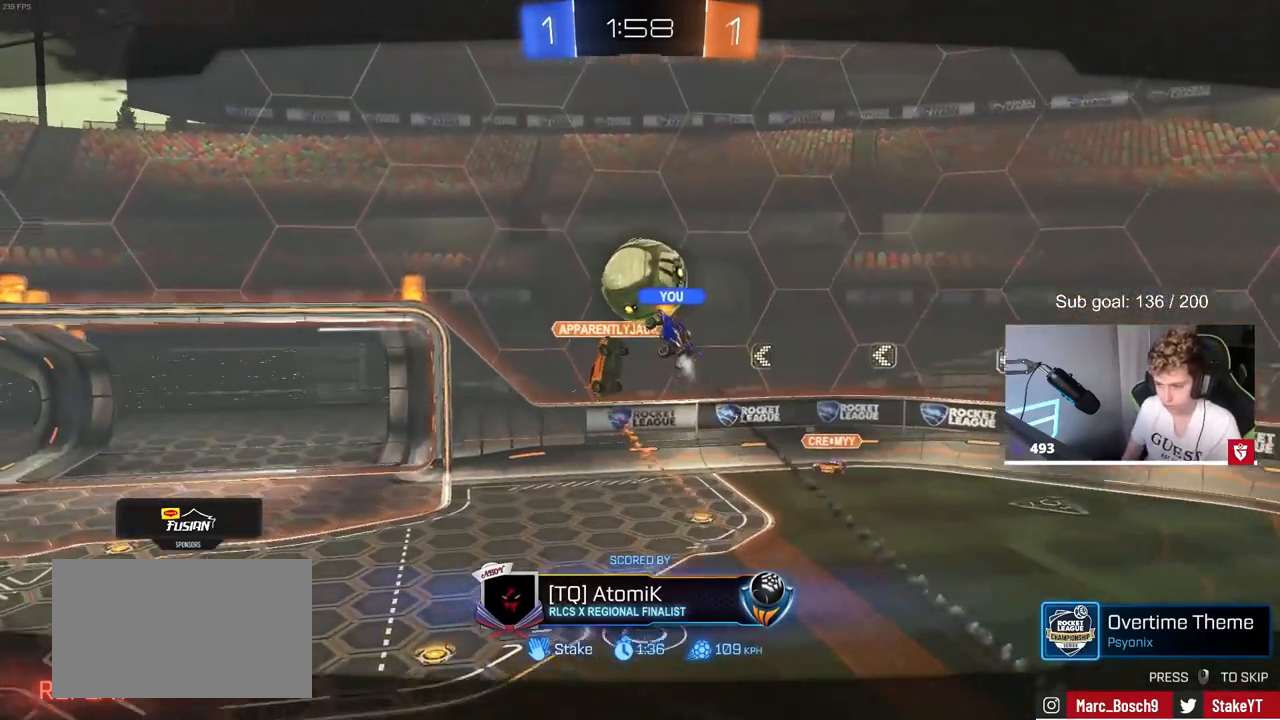
{"keys": [], "mouse": [], "mouse_move": "still", "events": []}
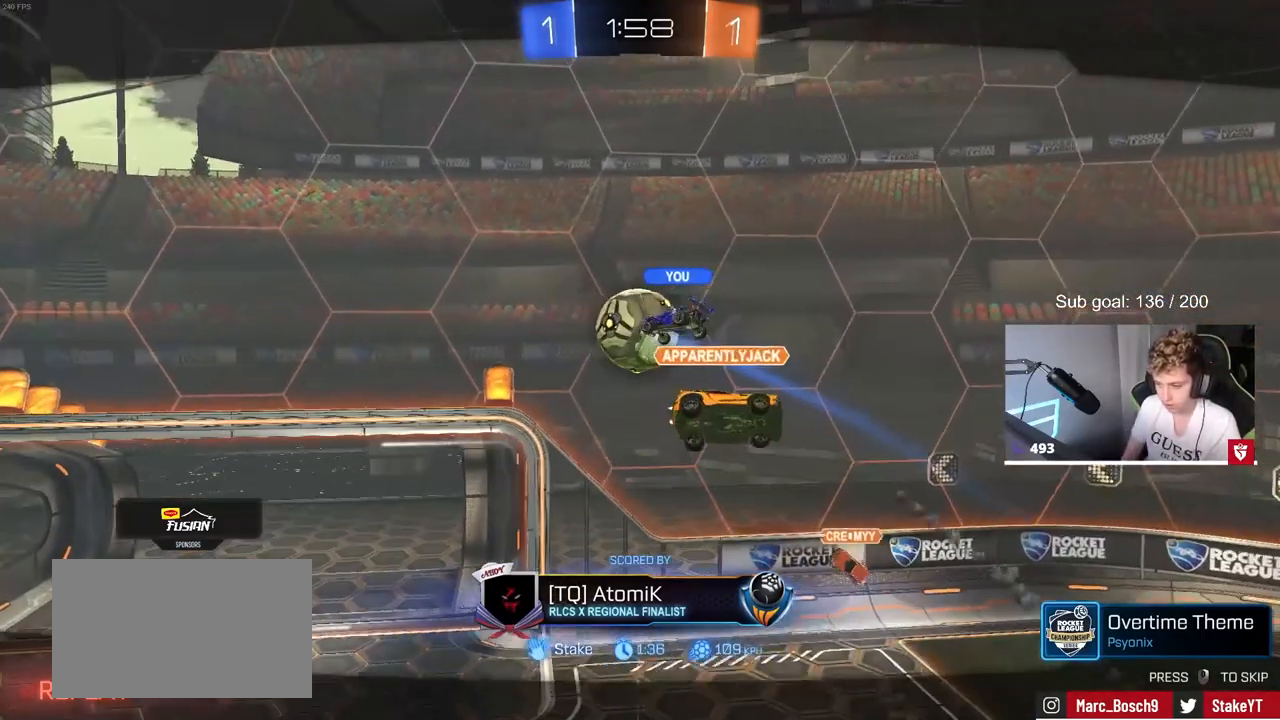
{"keys": [], "mouse": [], "mouse_move": "still", "events": []}
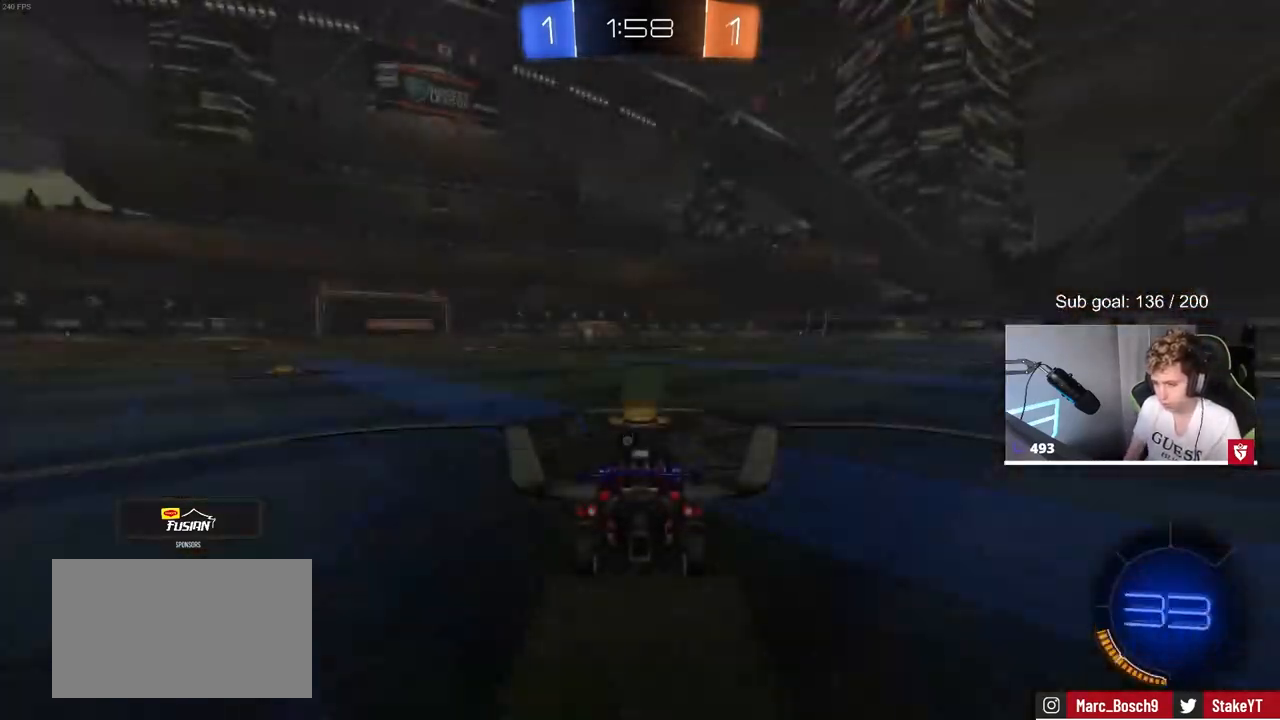
{"keys": ["tab"], "mouse": [], "mouse_move": "still", "events": [[283, "tab", "down"]]}
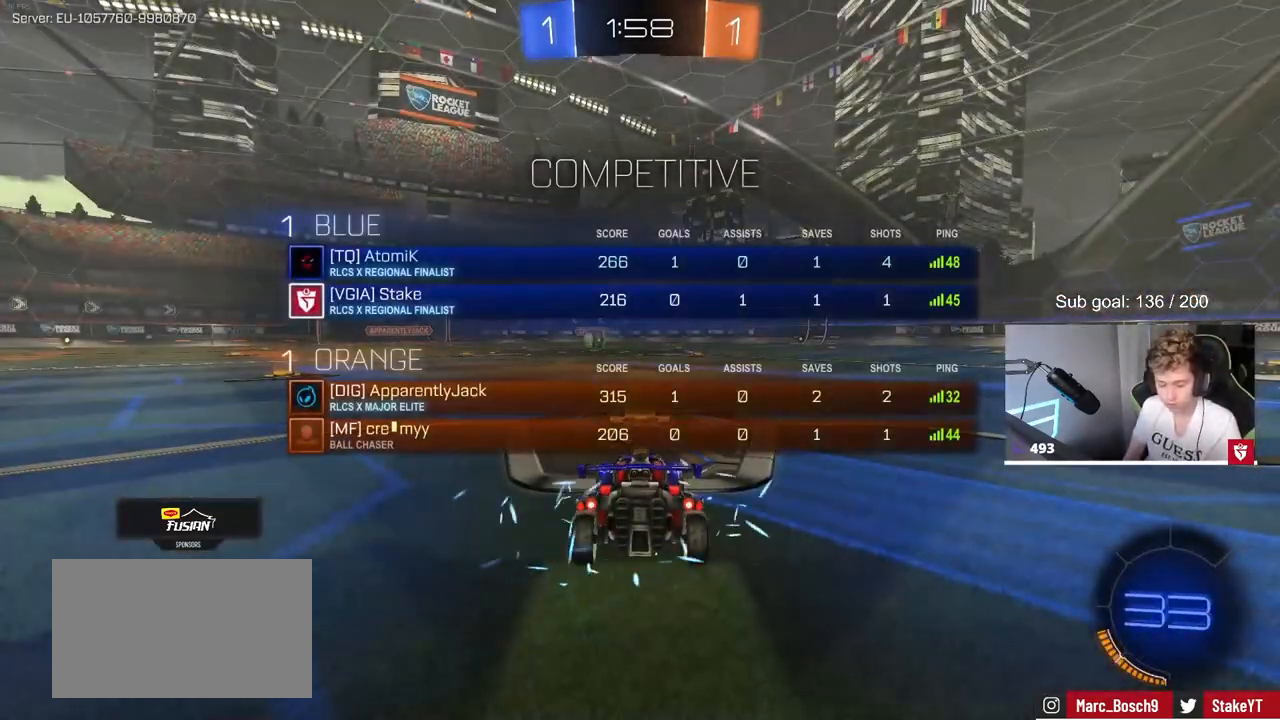
{"keys": [], "mouse": [], "mouse_move": "still", "events": [[17, "tab", "up"]]}
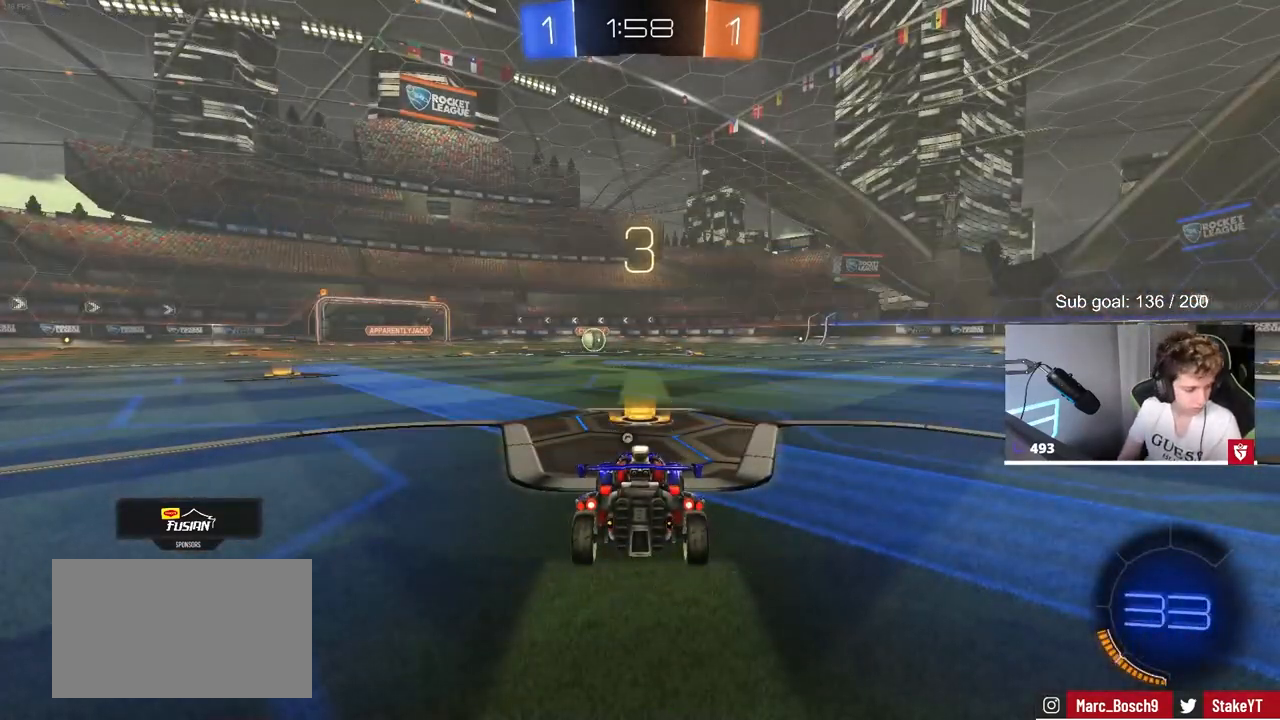
{"keys": [], "mouse": [], "mouse_move": "still", "events": []}
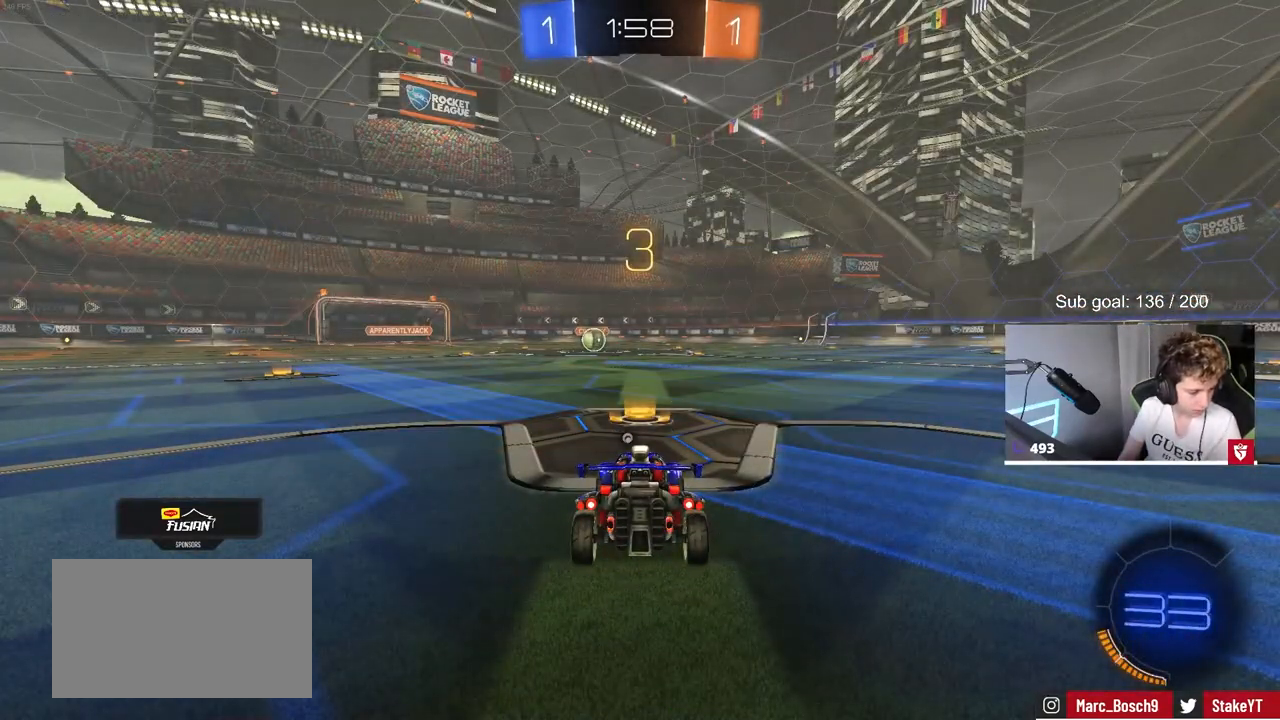
{"keys": ["w"], "mouse": [], "mouse_move": "still", "events": [[467, "w", "down"]]}